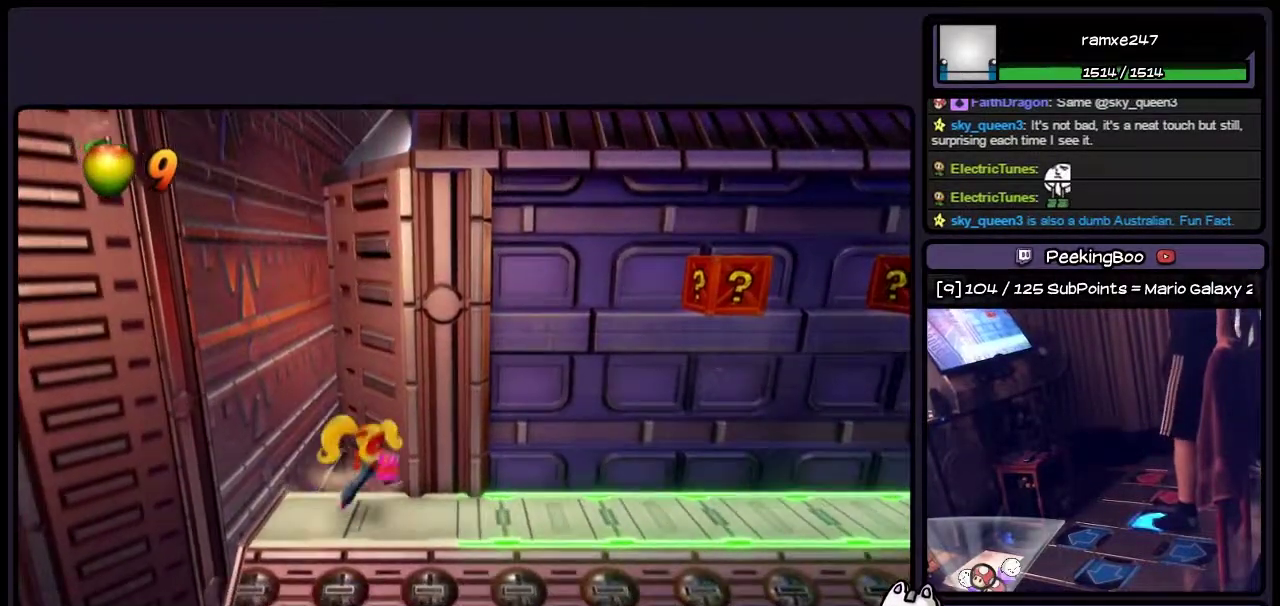
Gameplay with a controller (PlayStation layout); each line is a JSON object with the inputs held at the frame after it. "events" lists button and stick changes between this image and that frame as [ms after this image, input, new state], when the widget could be followed in between. Not read: CROSS L3 R3.
{"buttons": ["DPAD_RIGHT"], "events": []}
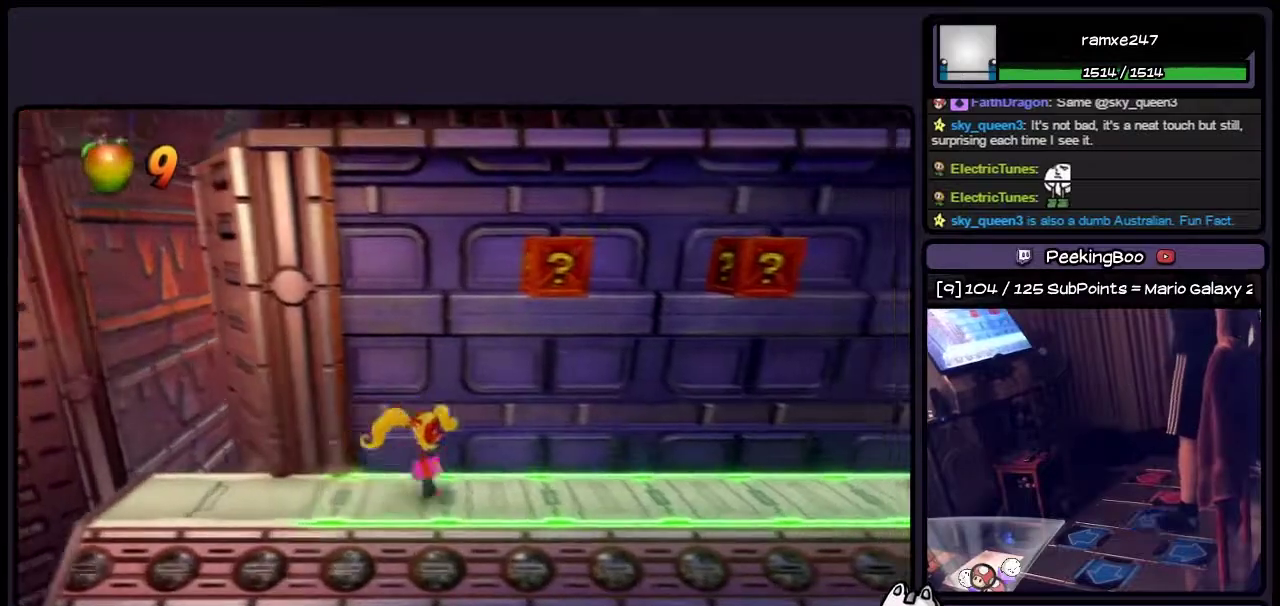
{"buttons": [], "events": [[83, "DPAD_RIGHT", "up"]]}
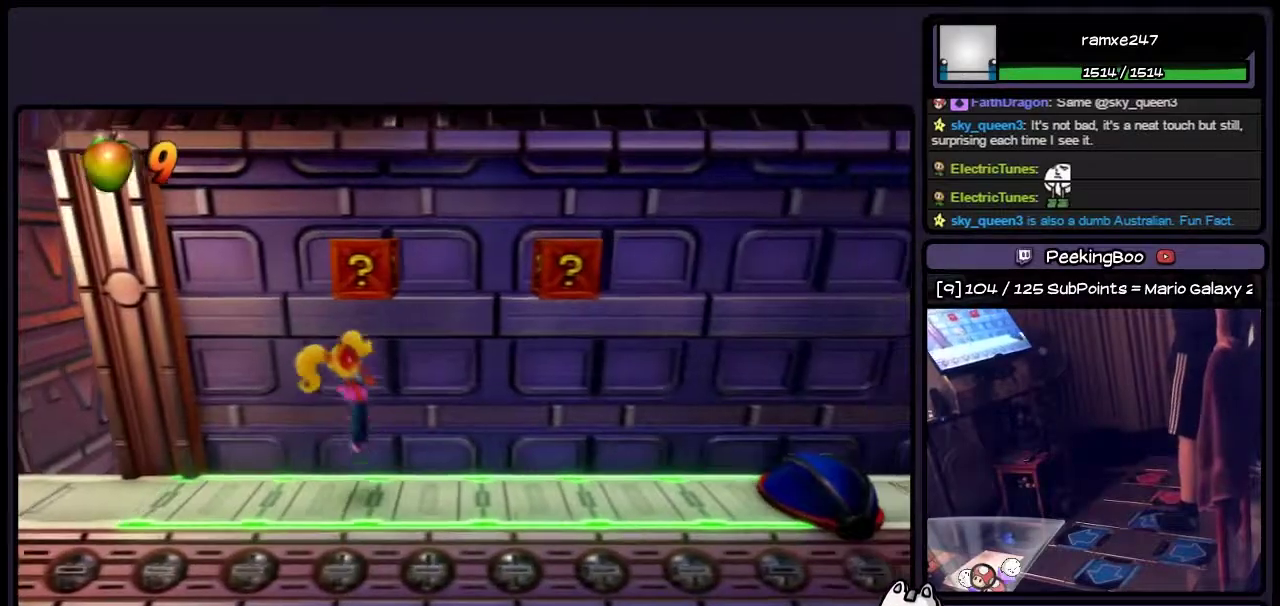
{"buttons": [], "events": []}
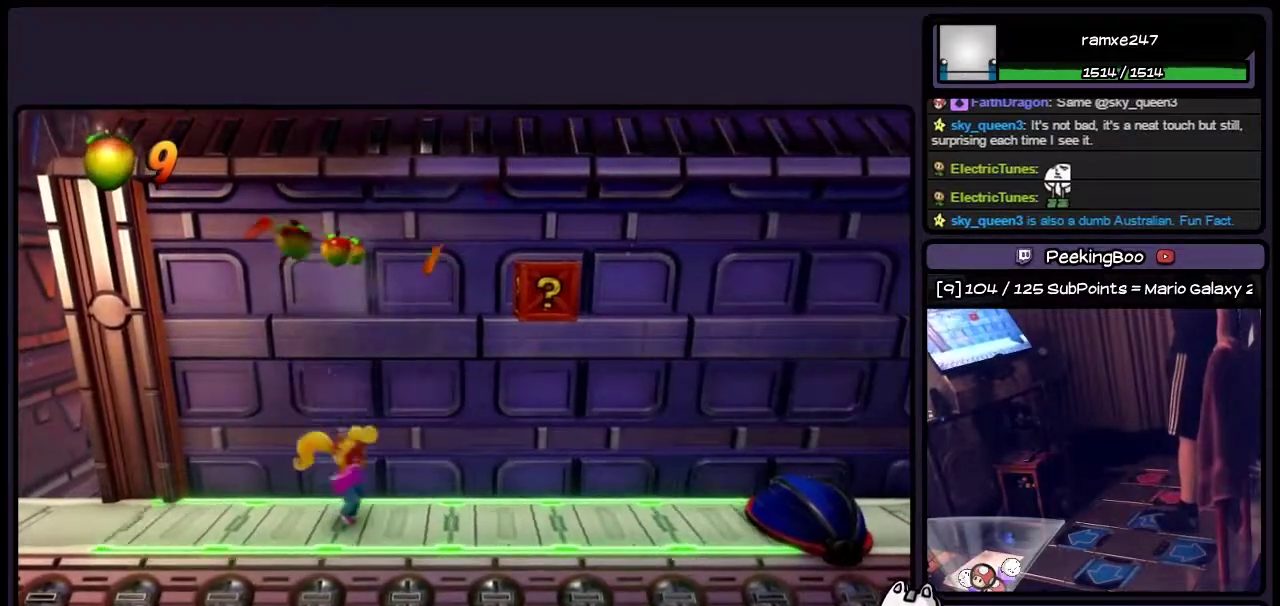
{"buttons": [], "events": []}
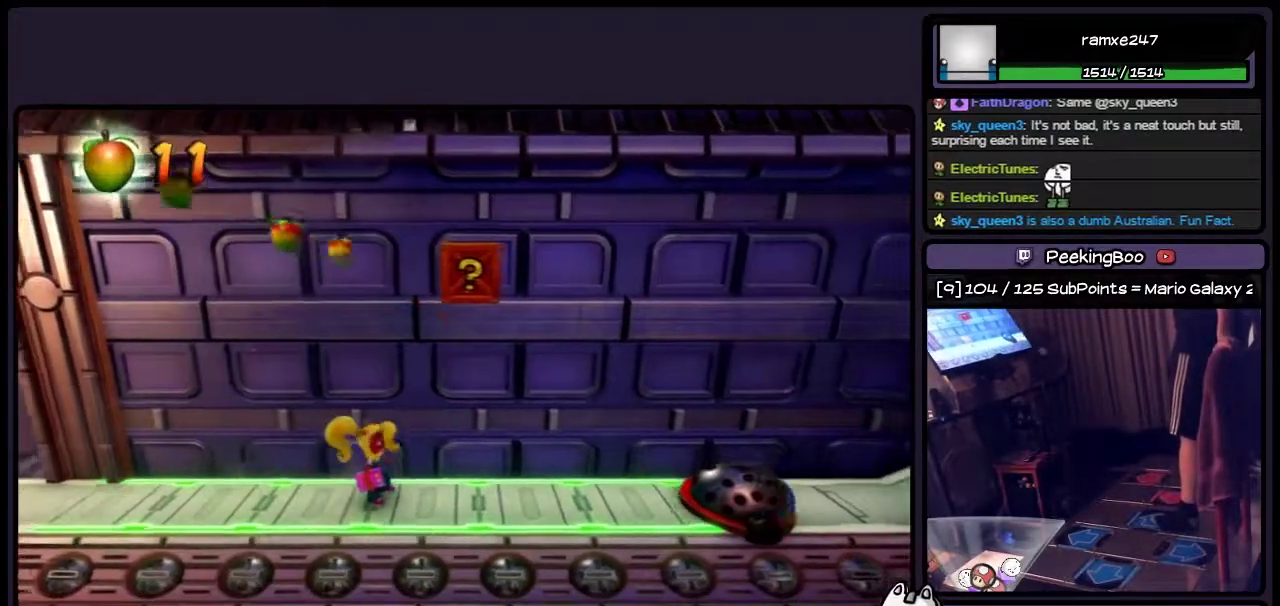
{"buttons": [], "events": []}
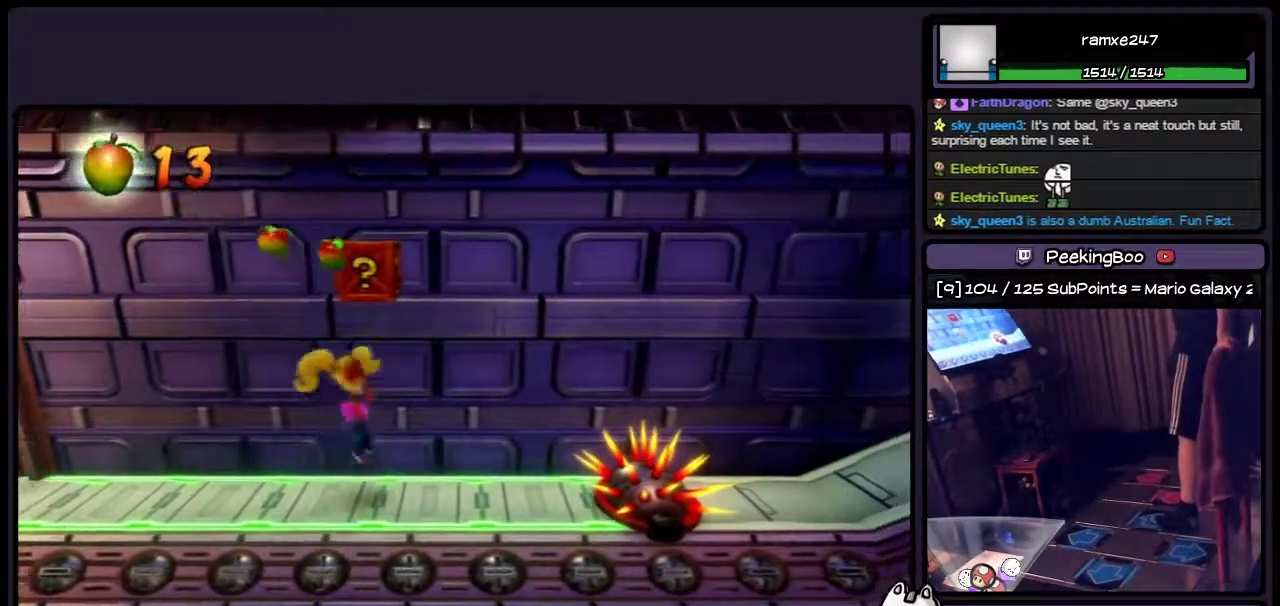
{"buttons": [], "events": []}
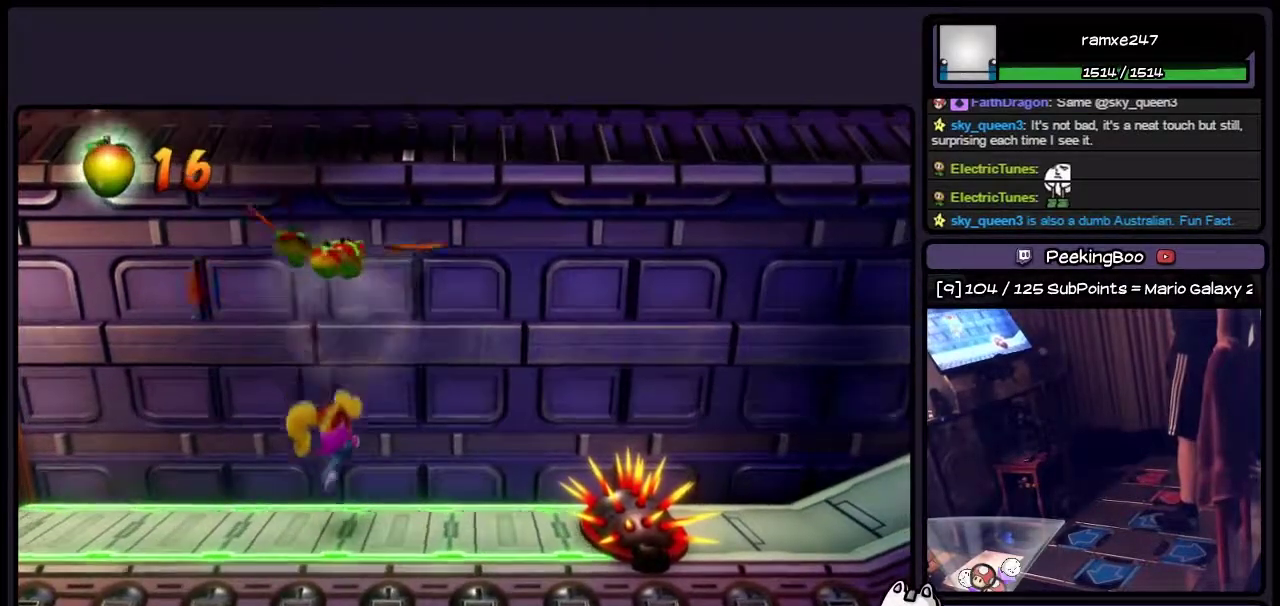
{"buttons": [], "events": []}
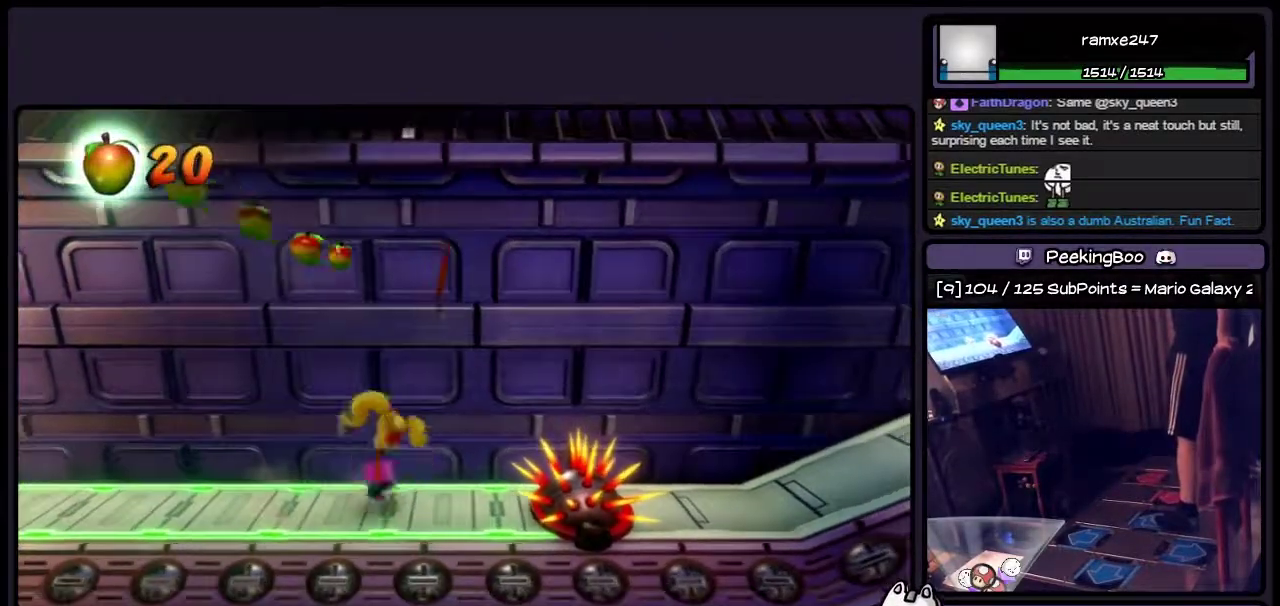
{"buttons": [], "events": []}
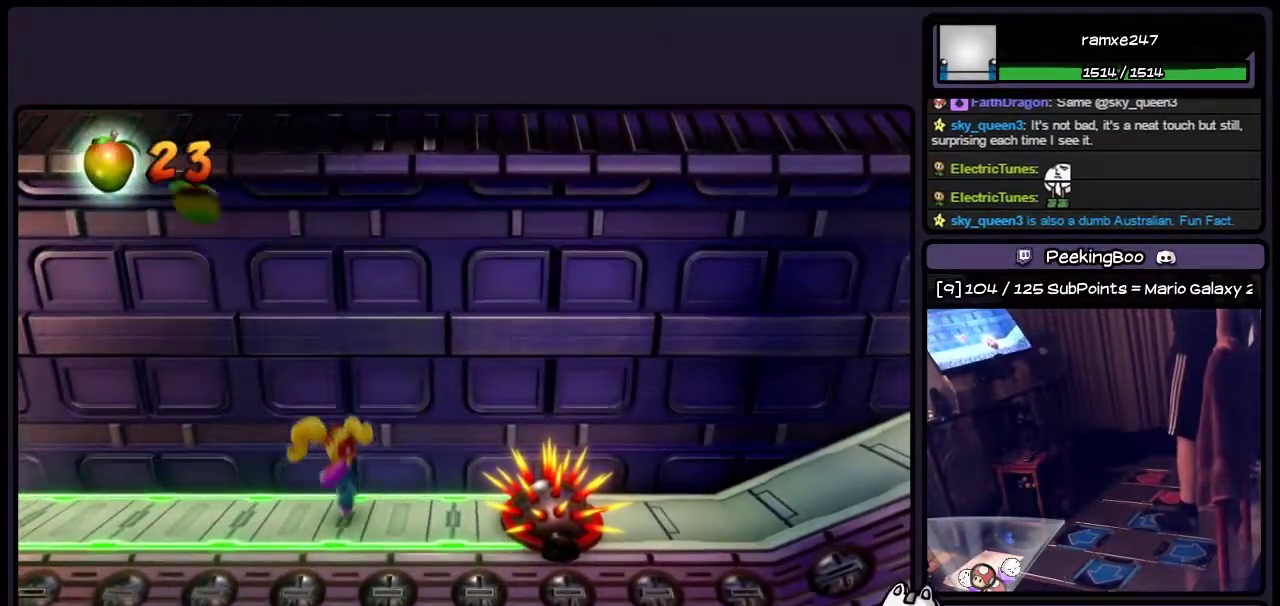
{"buttons": ["DPAD_RIGHT"], "events": [[283, "DPAD_RIGHT", "down"]]}
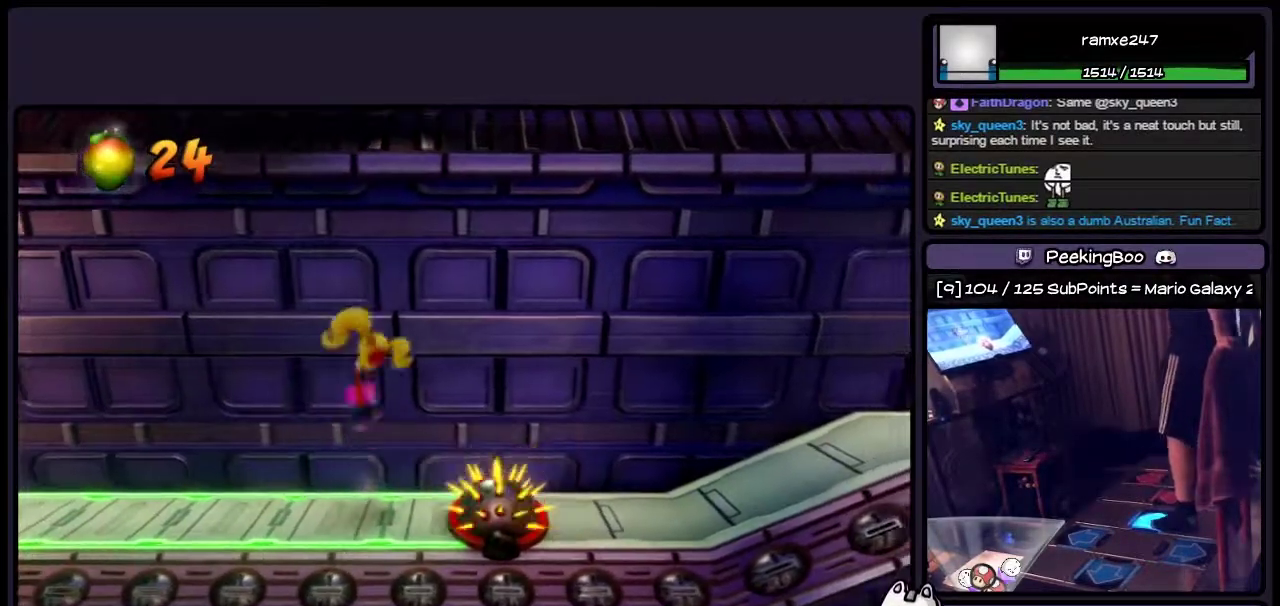
{"buttons": ["DPAD_RIGHT"], "events": []}
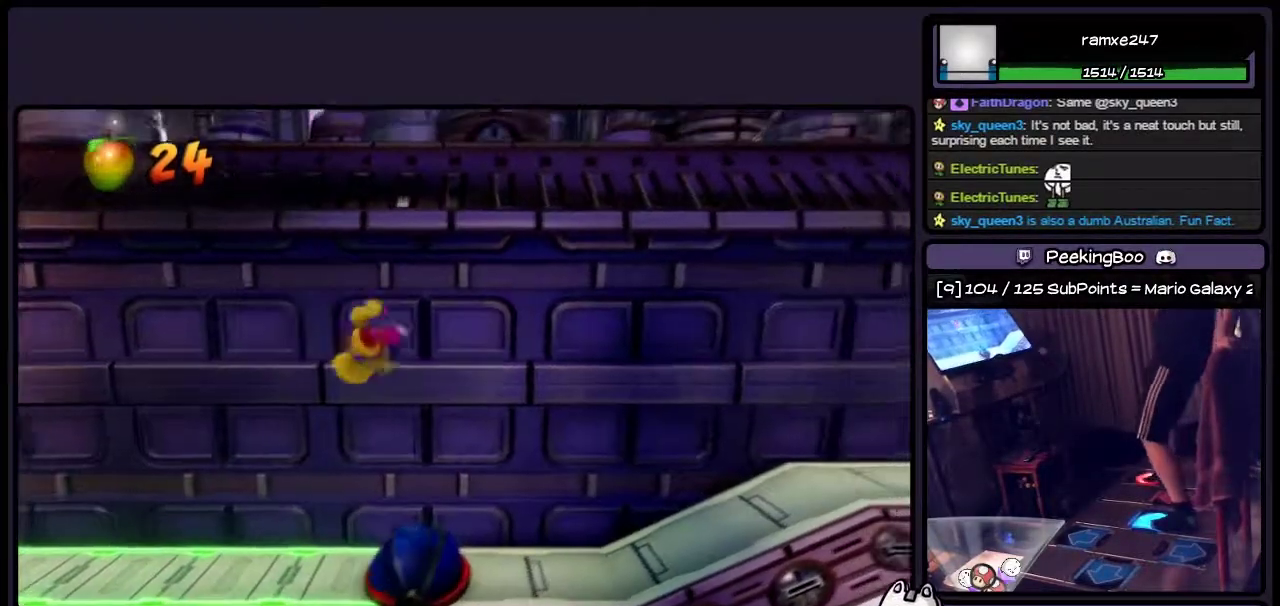
{"buttons": ["DPAD_RIGHT"], "events": [[83, "SQUARE", "down"], [200, "SQUARE", "up"]]}
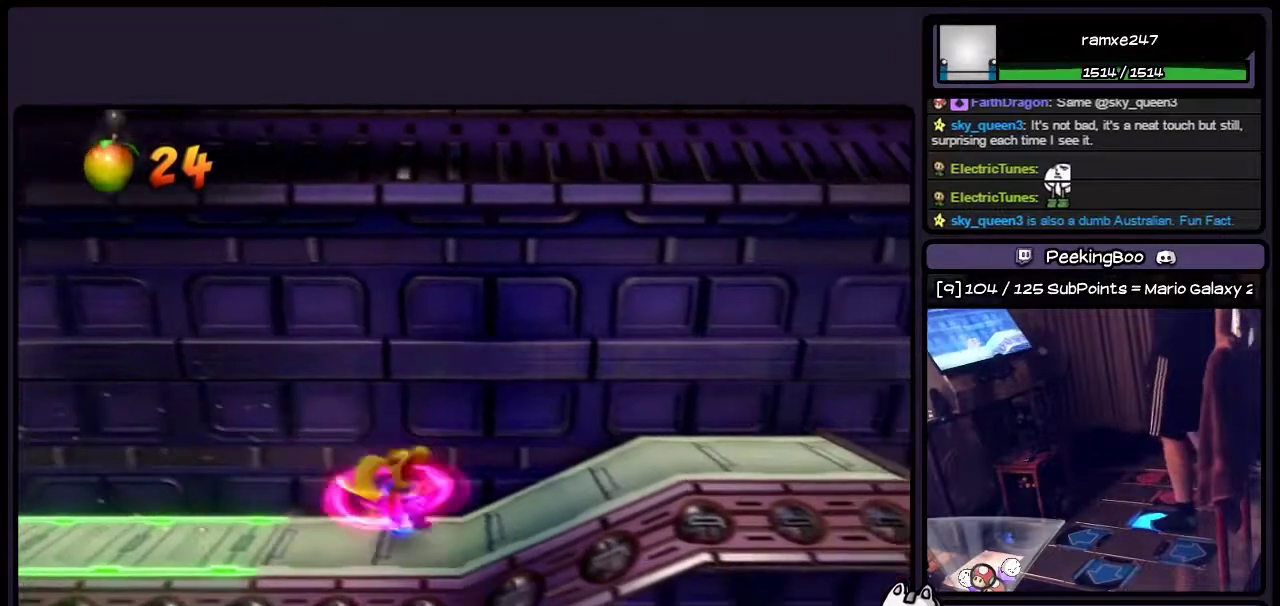
{"buttons": ["DPAD_RIGHT"], "events": []}
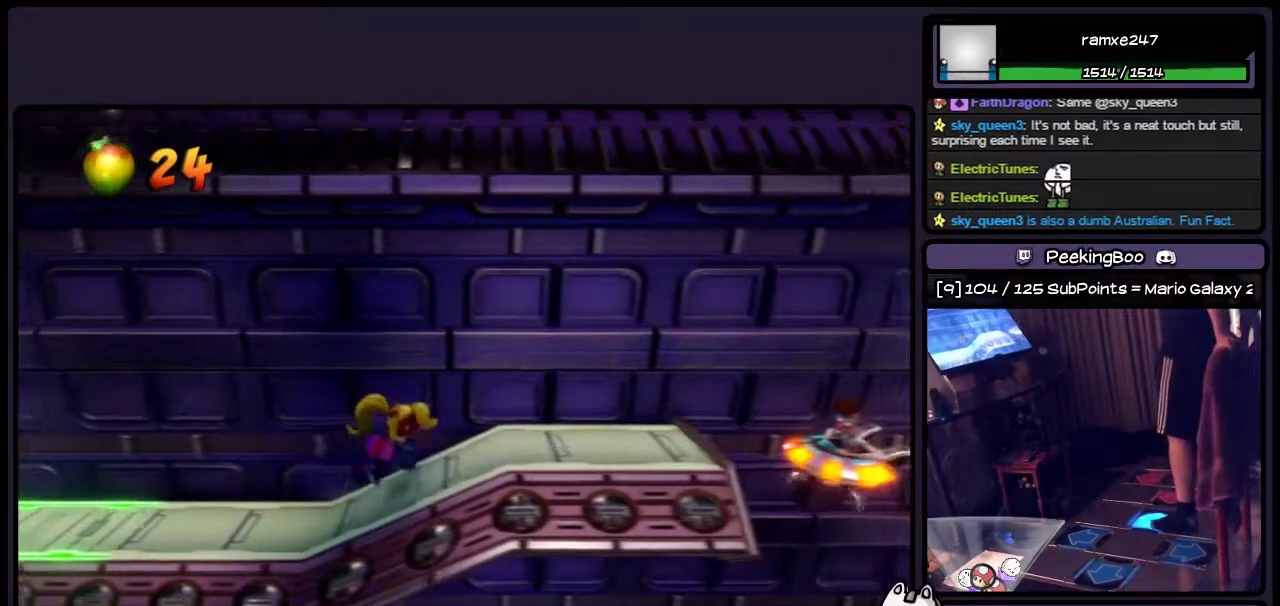
{"buttons": ["DPAD_RIGHT"], "events": []}
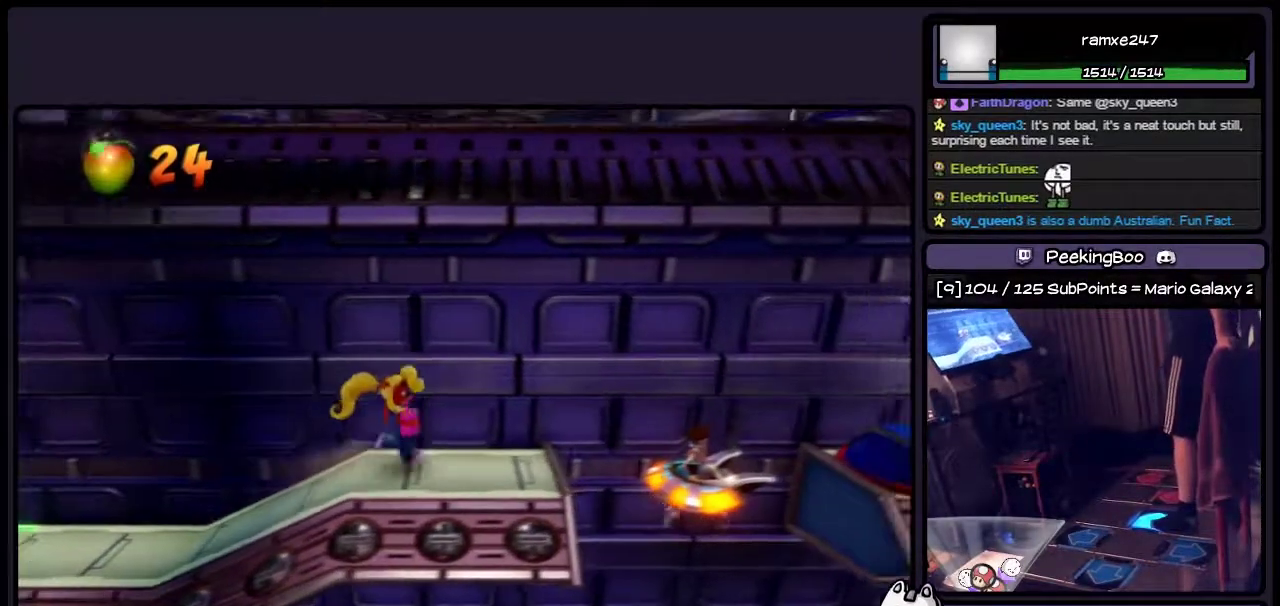
{"buttons": [], "events": [[167, "DPAD_RIGHT", "up"]]}
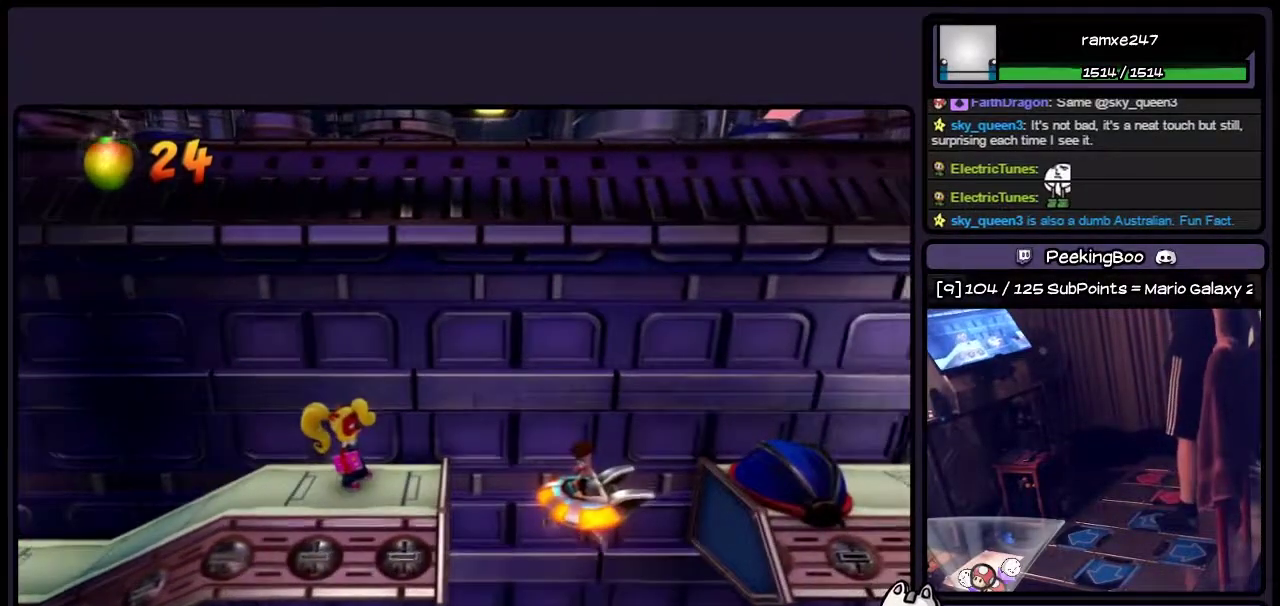
{"buttons": [], "events": []}
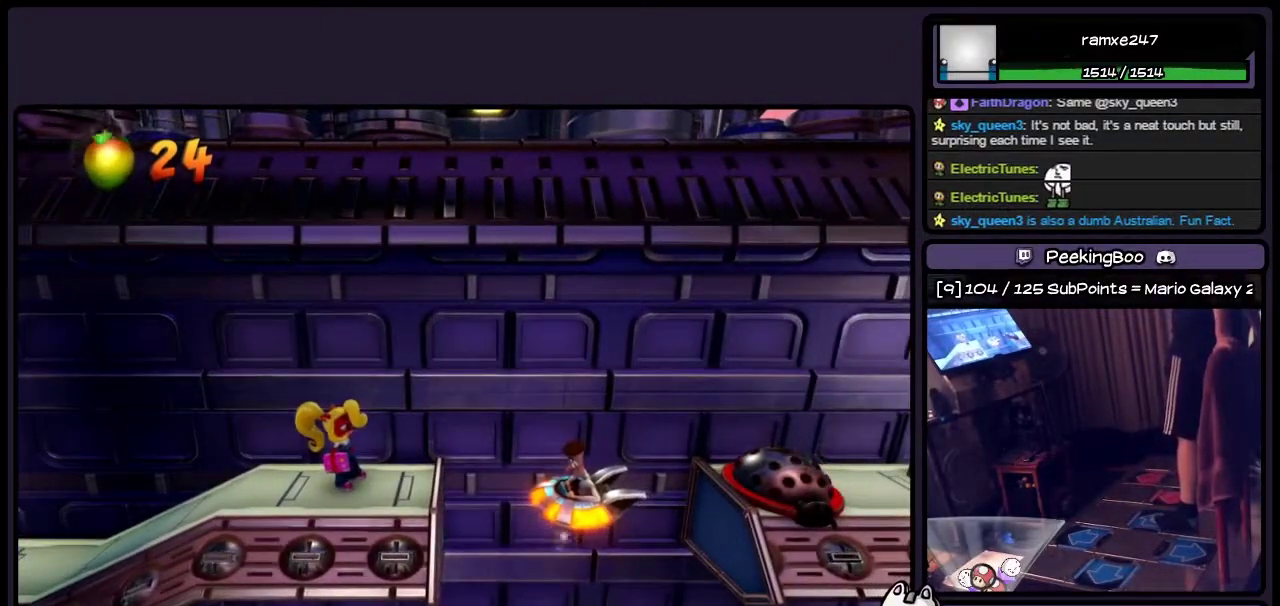
{"buttons": [], "events": []}
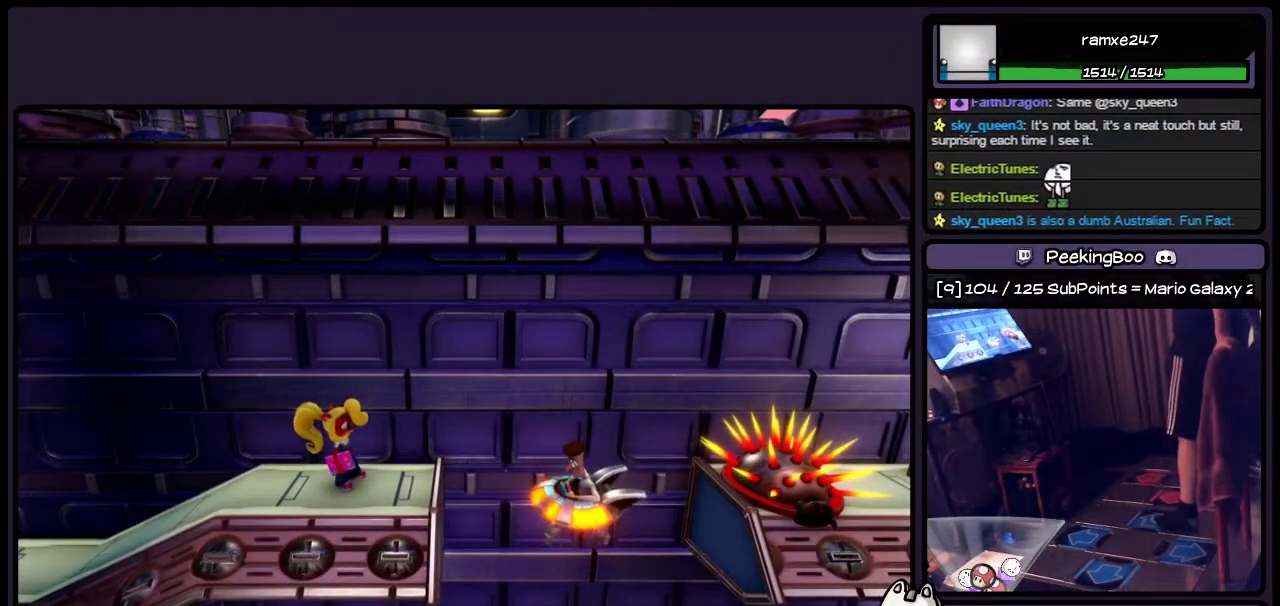
{"buttons": [], "events": []}
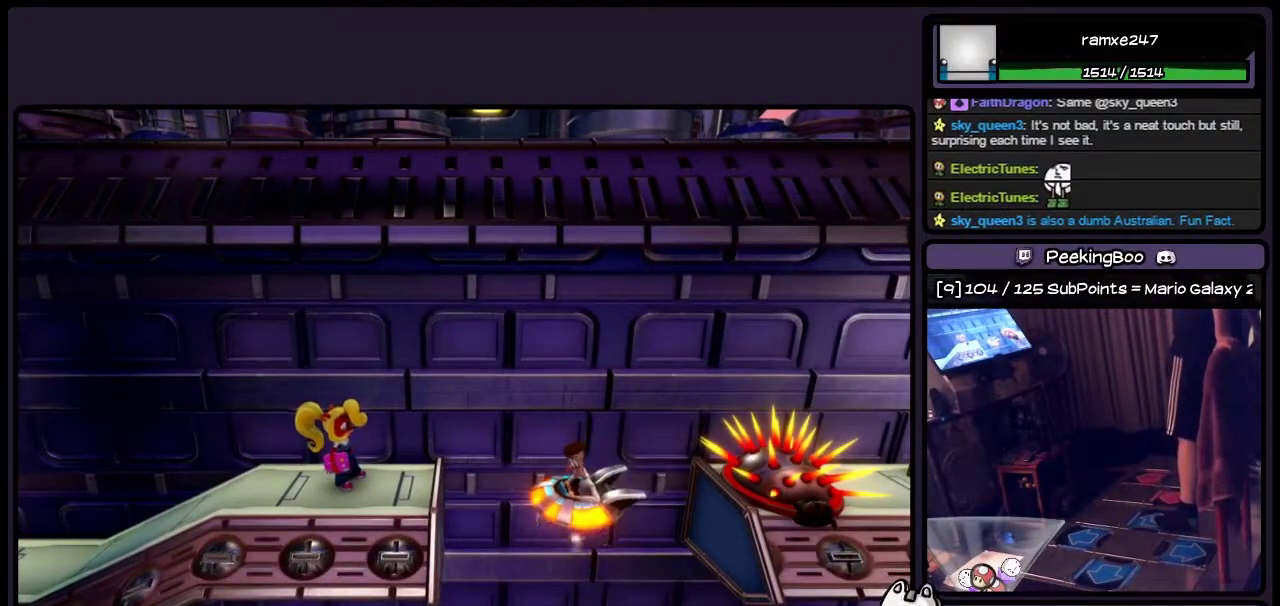
{"buttons": ["DPAD_RIGHT"], "events": [[500, "DPAD_RIGHT", "down"]]}
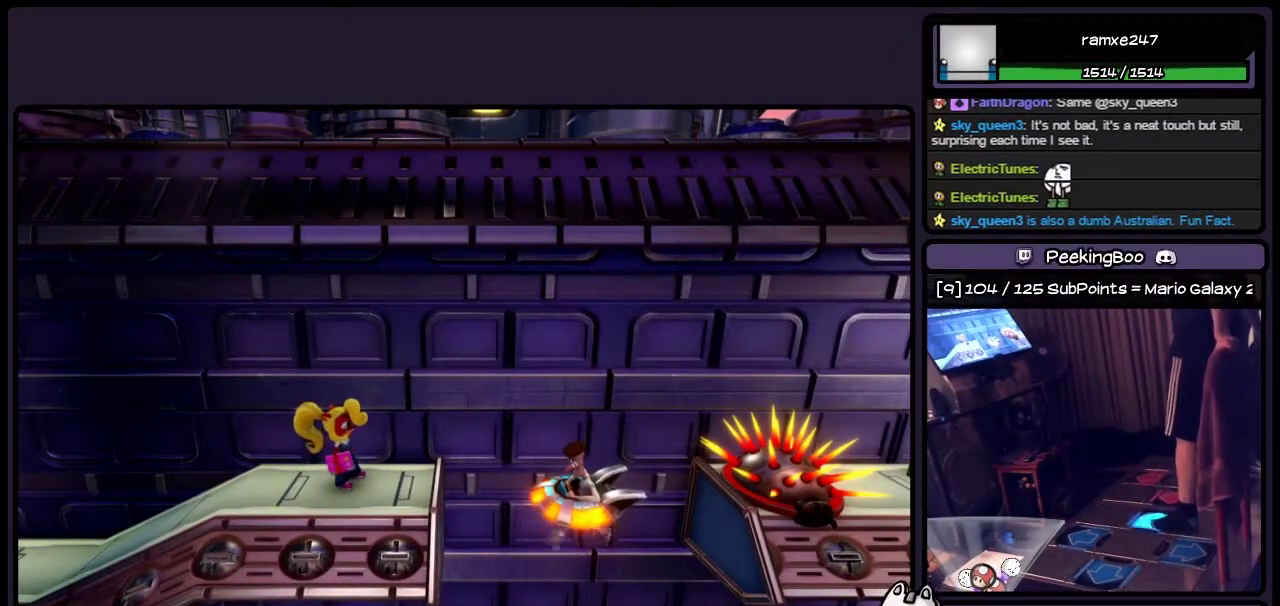
{"buttons": ["DPAD_RIGHT"], "events": []}
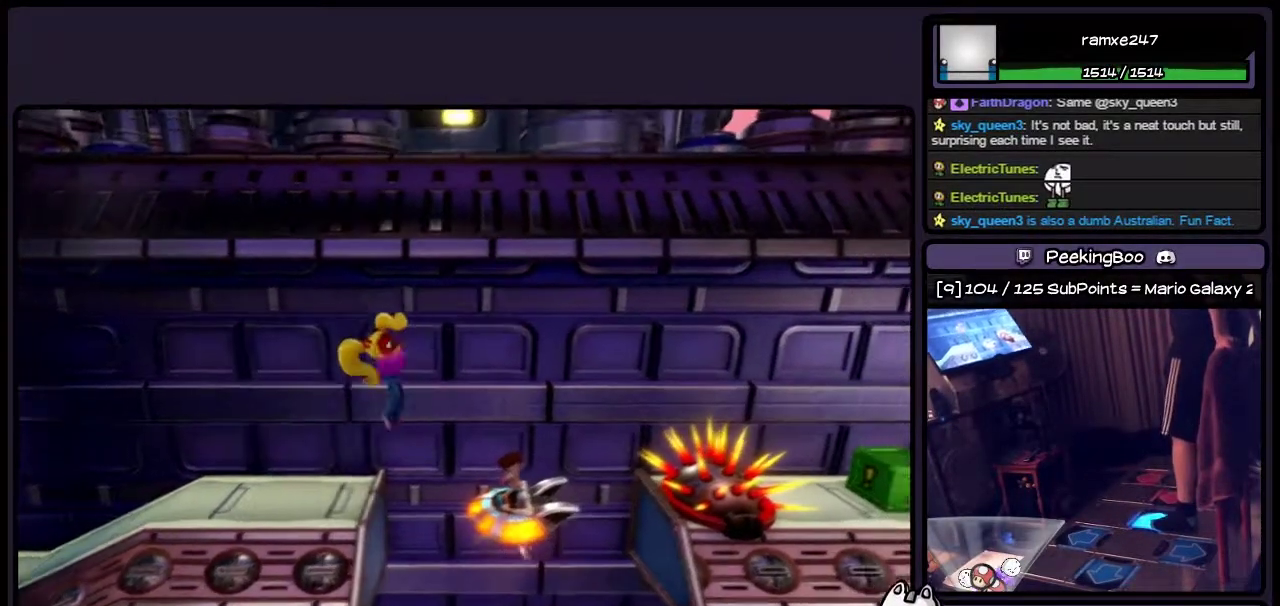
{"buttons": ["DPAD_RIGHT"], "events": []}
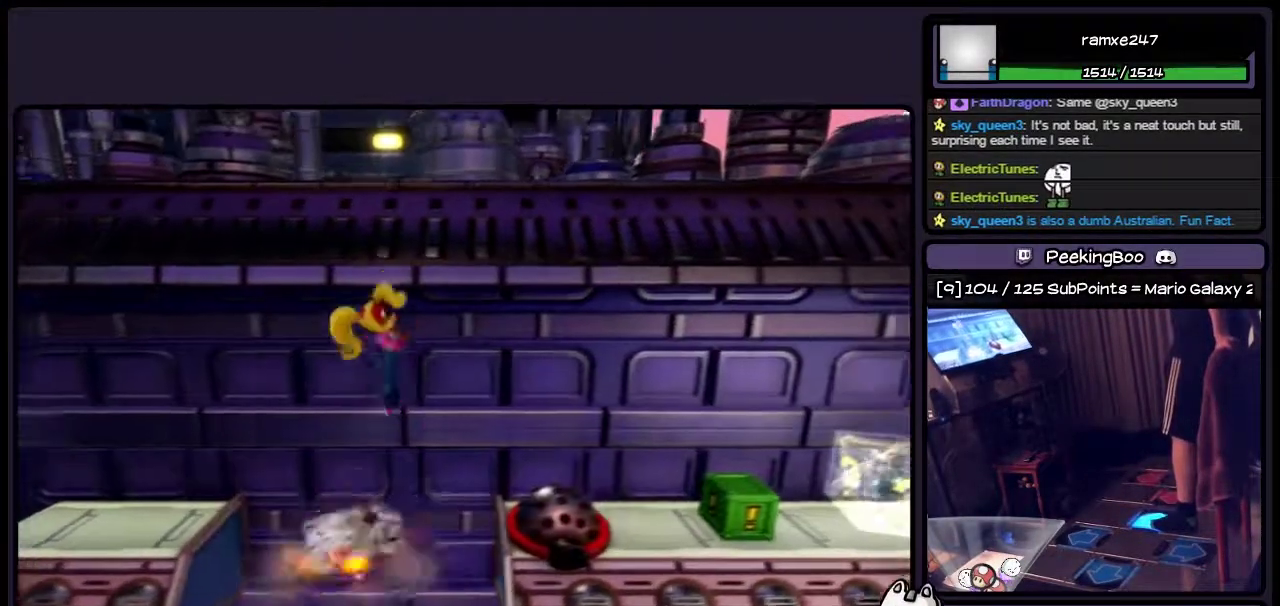
{"buttons": ["DPAD_RIGHT"], "events": []}
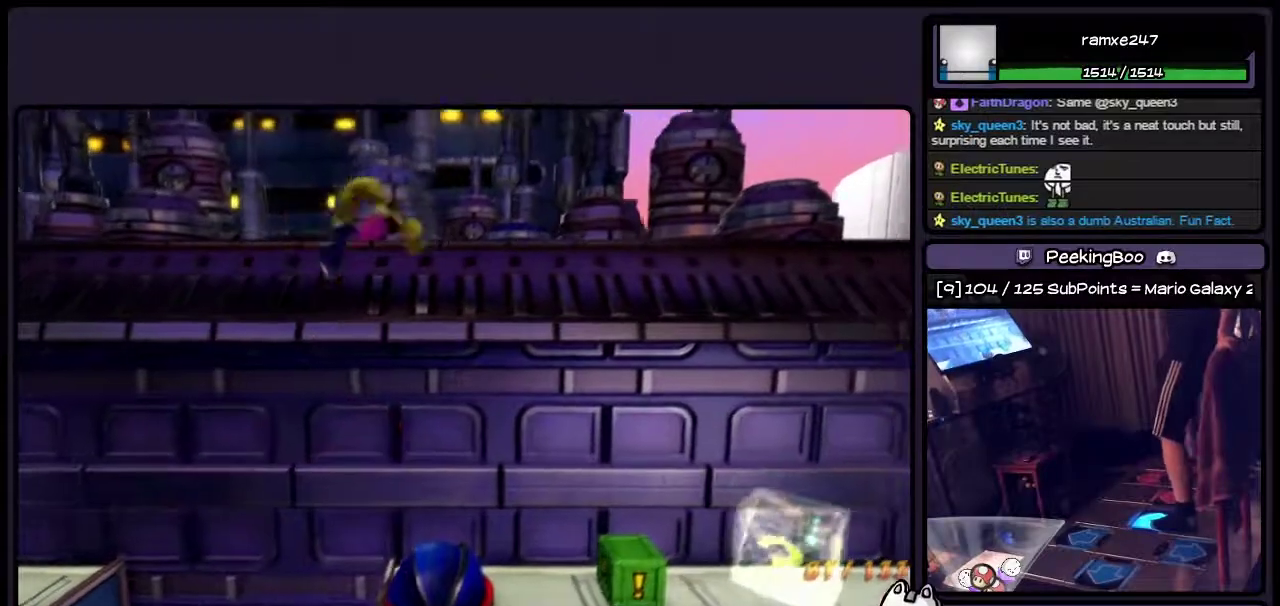
{"buttons": ["SQUARE"], "events": [[250, "SQUARE", "down"], [500, "DPAD_RIGHT", "up"]]}
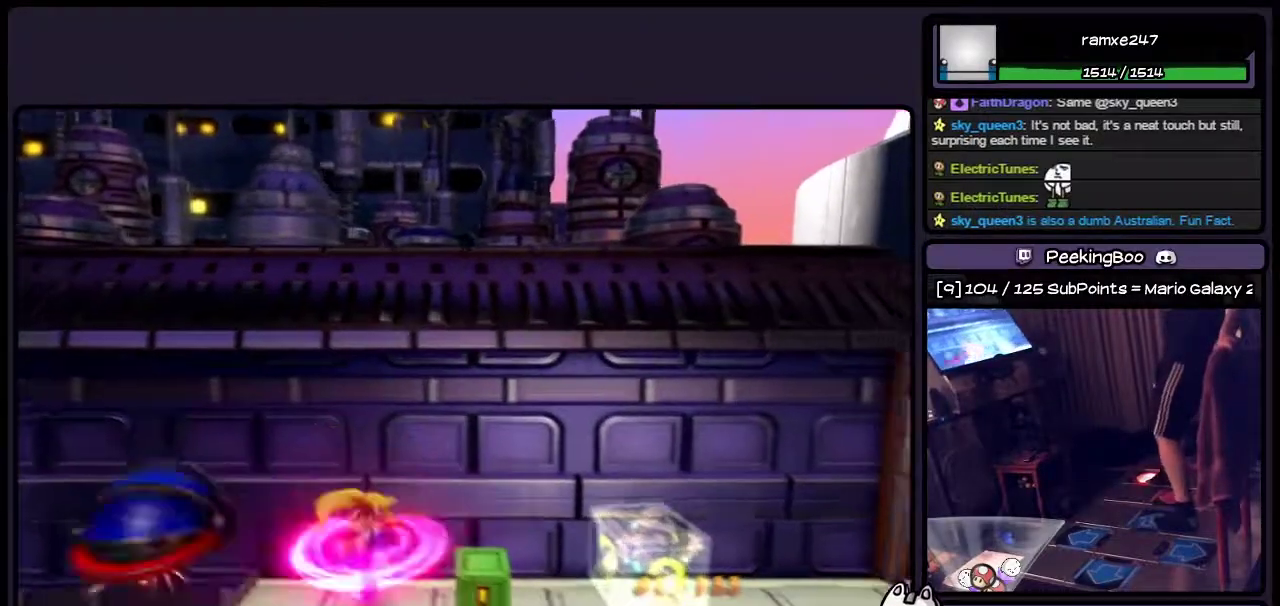
{"buttons": [], "events": [[200, "SQUARE", "up"]]}
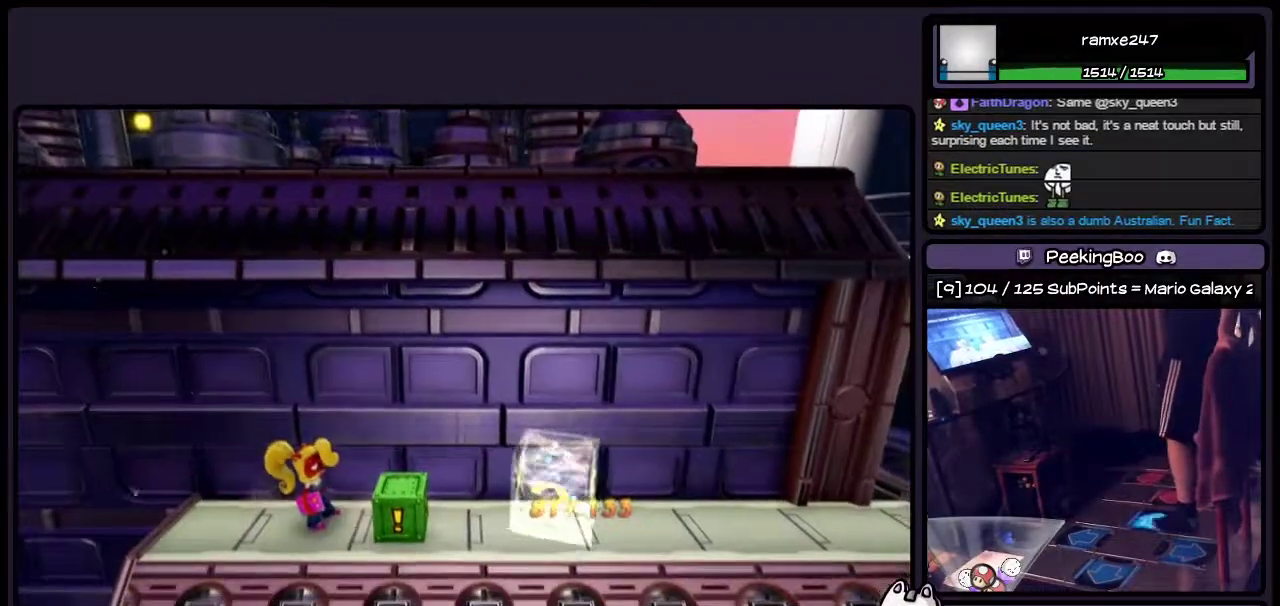
{"buttons": ["SQUARE"], "events": [[33, "DPAD_RIGHT", "down"], [333, "SQUARE", "down"], [500, "DPAD_RIGHT", "up"]]}
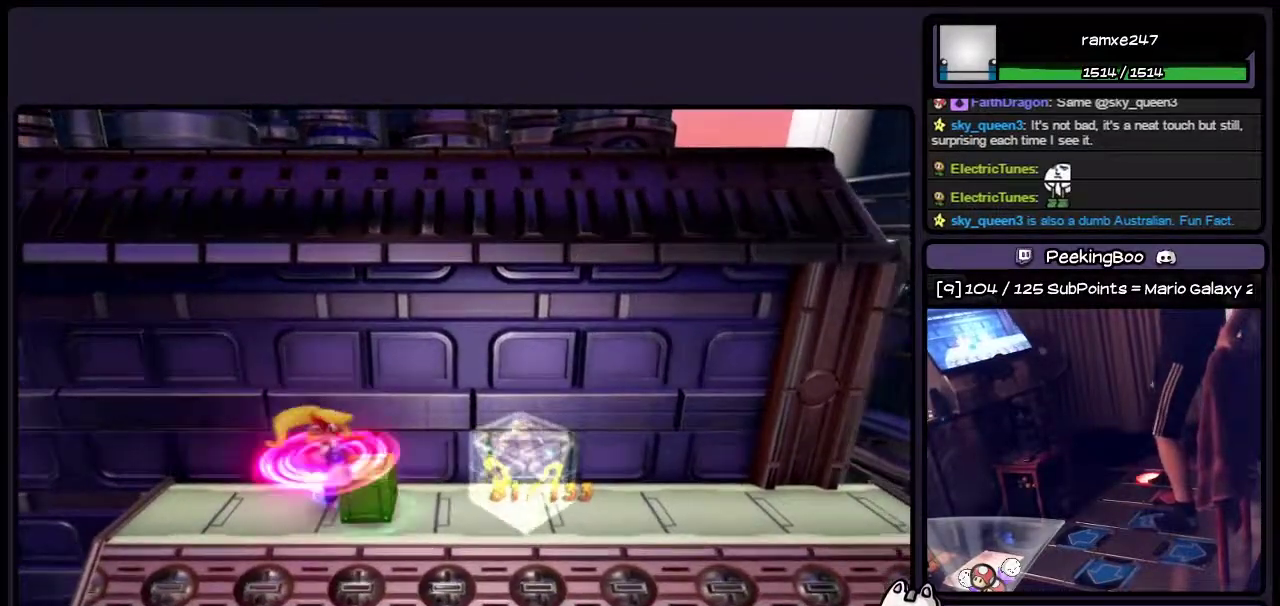
{"buttons": [], "events": [[167, "SQUARE", "up"]]}
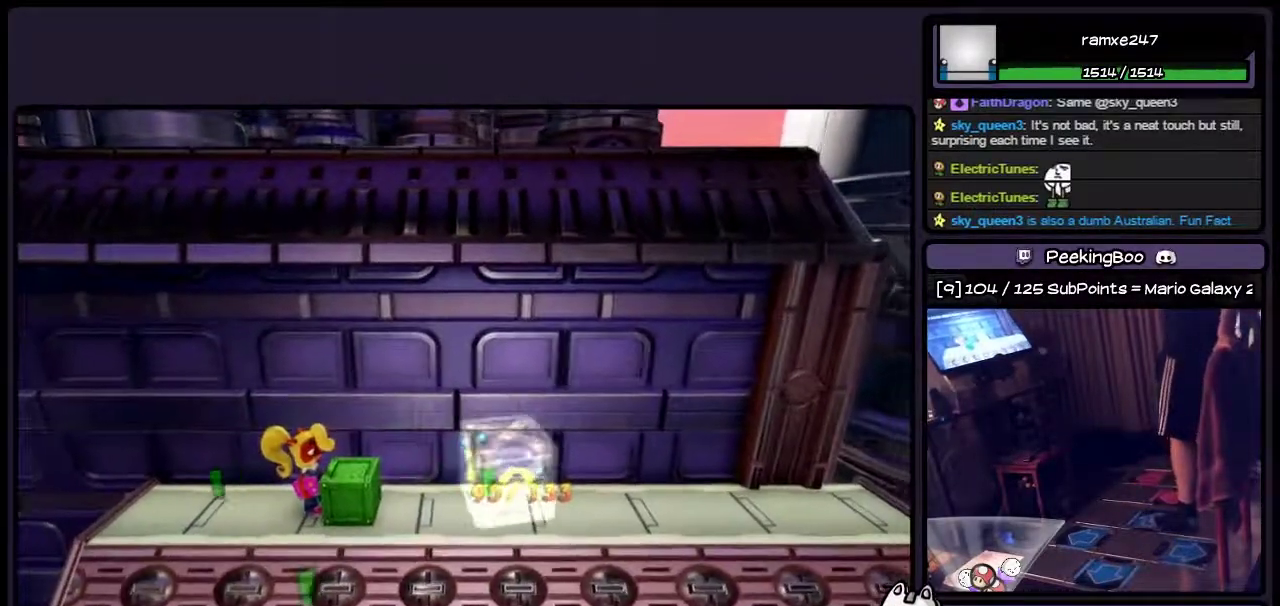
{"buttons": ["DPAD_RIGHT"], "events": [[167, "DPAD_RIGHT", "down"]]}
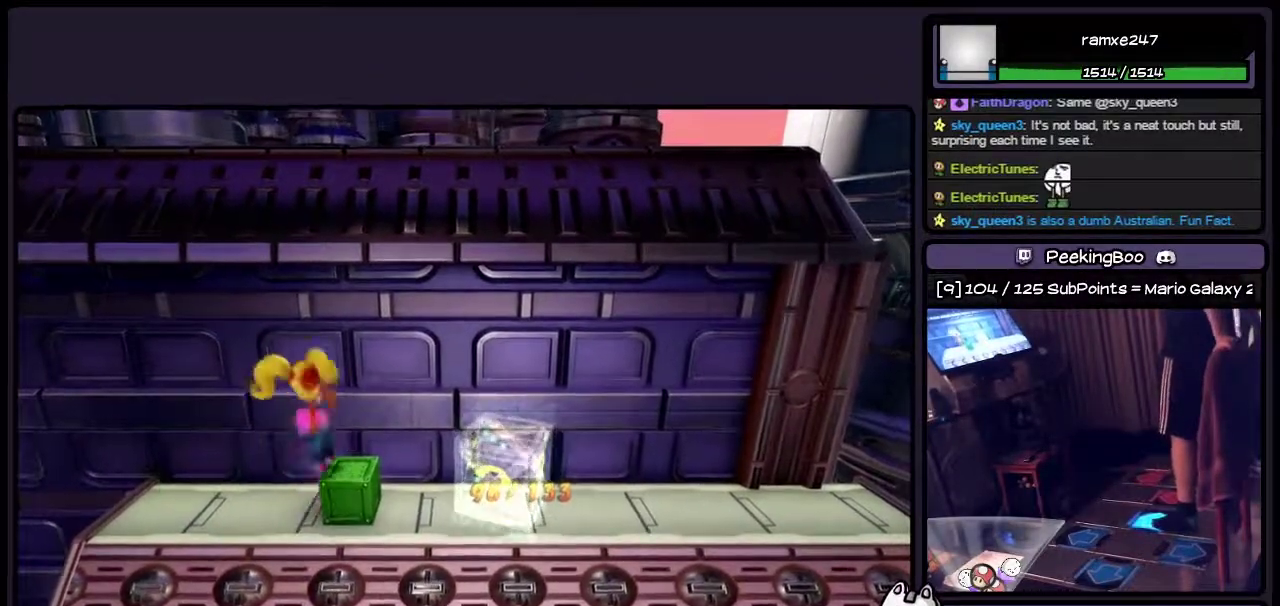
{"buttons": ["DPAD_RIGHT"], "events": []}
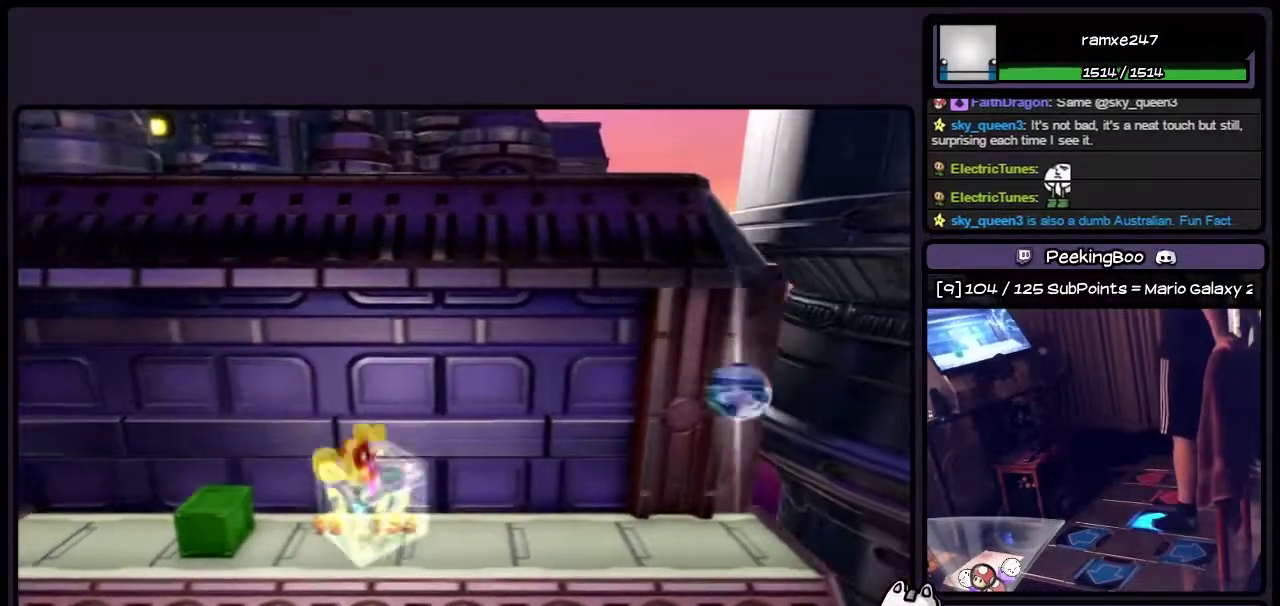
{"buttons": ["DPAD_RIGHT"], "events": []}
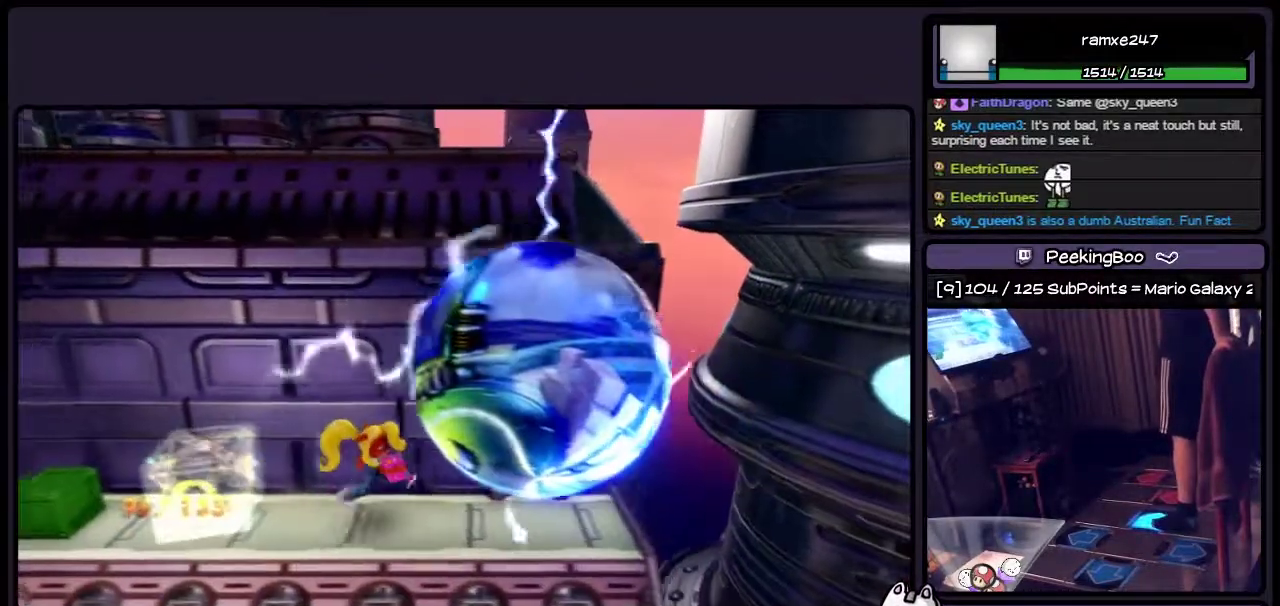
{"buttons": ["DPAD_RIGHT"], "events": []}
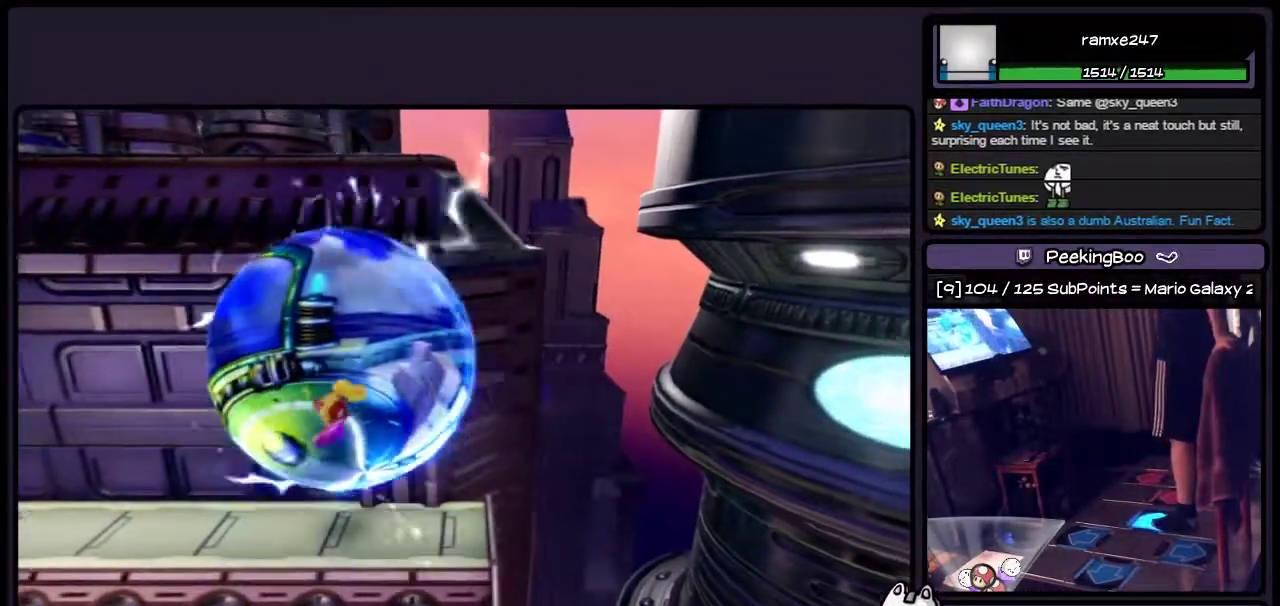
{"buttons": [], "events": [[250, "DPAD_RIGHT", "up"]]}